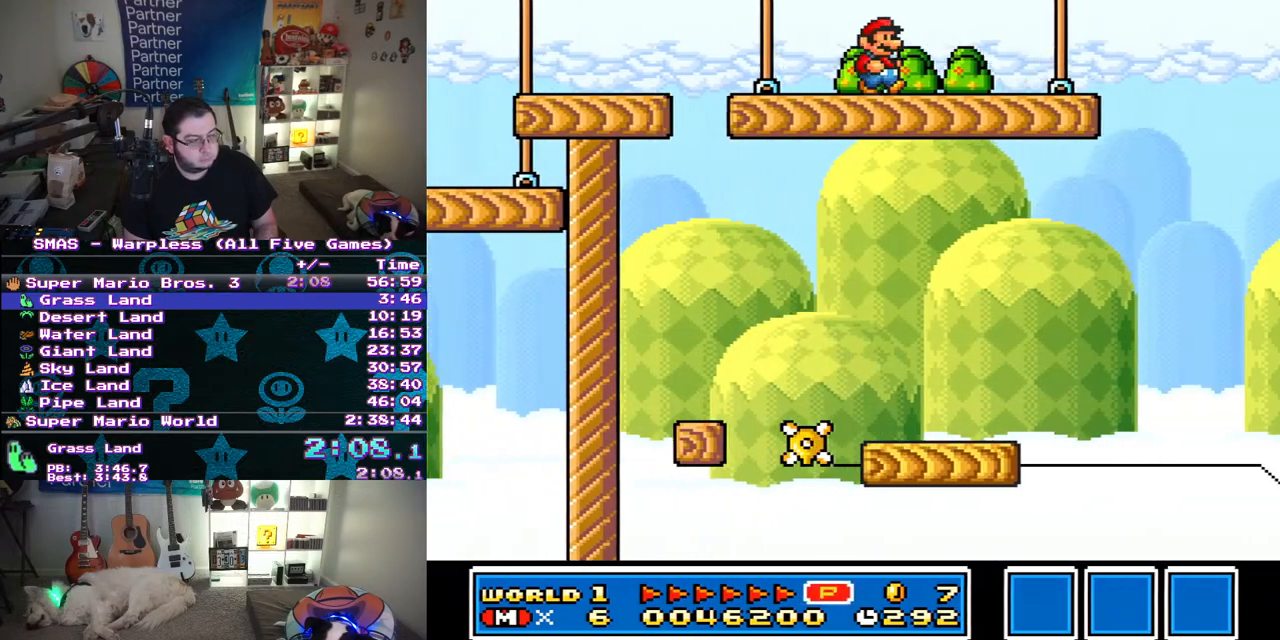
Gameplay with a controller (Nintendo layout); each line is a JSON object with the inputs held at the frame after it. "events" lists button and stick changes between this image and that frame as [ms after this image, input, new state], when the widget could be followed in between. Not read: L3 R3.
{"buttons": ["B", "Y", "DPAD_RIGHT"], "events": [[350, "B", "down"]]}
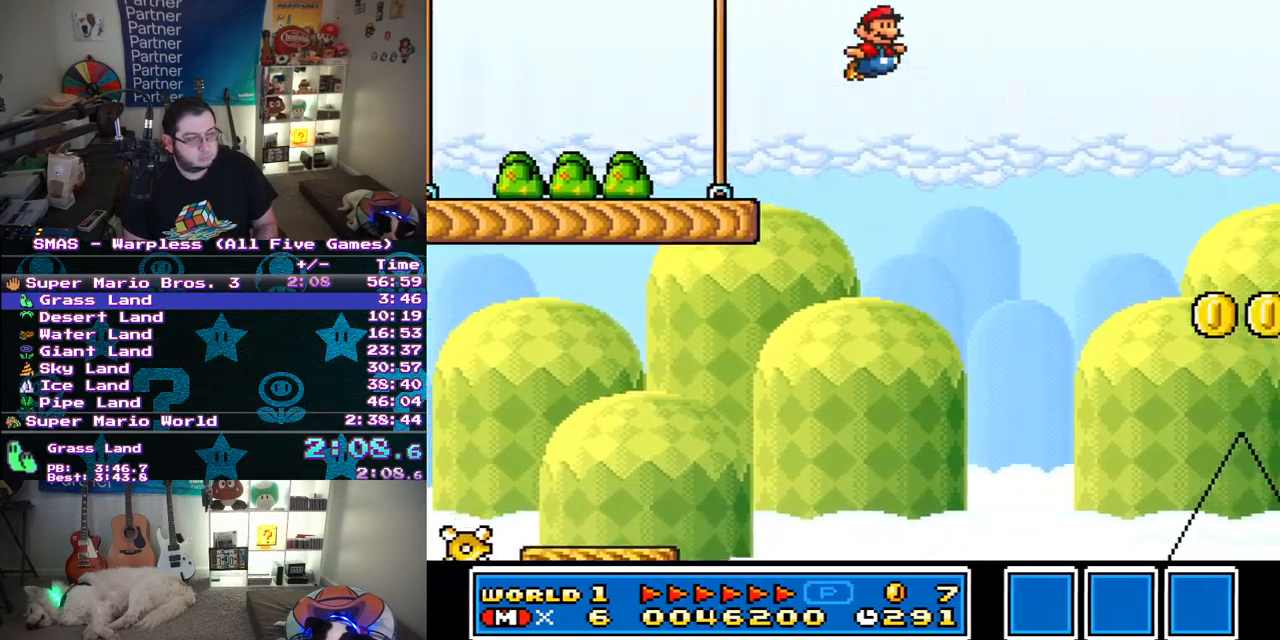
{"buttons": ["Y"], "events": [[283, "B", "up"], [283, "DPAD_RIGHT", "up"]]}
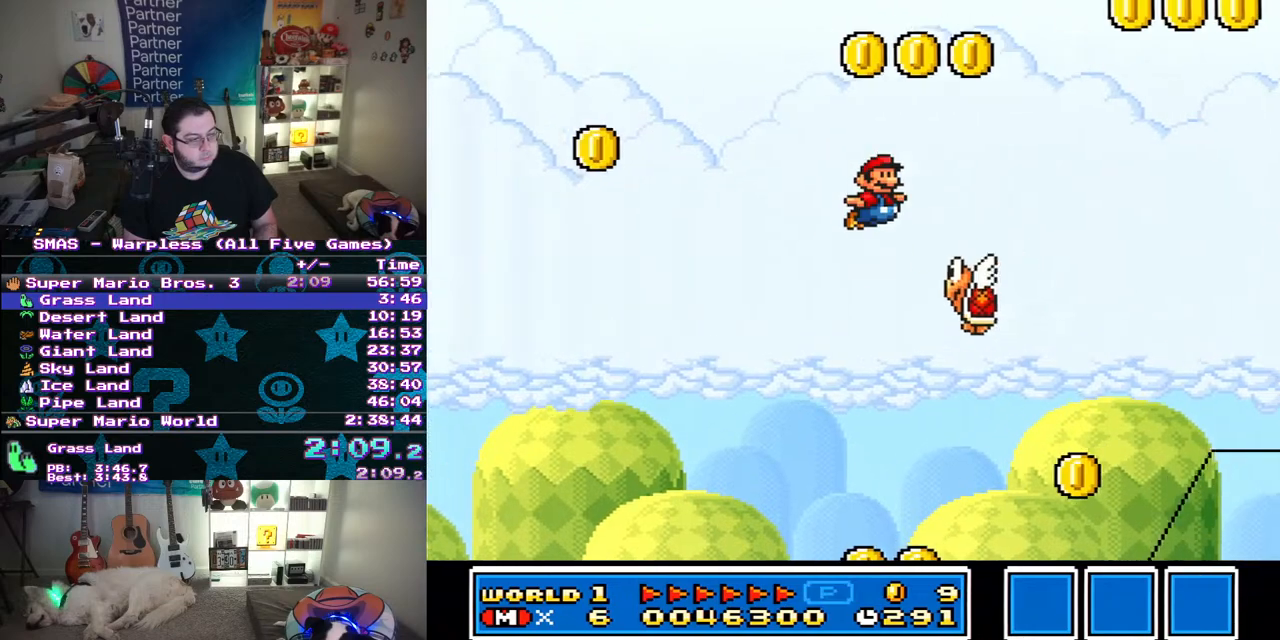
{"buttons": ["Y"], "events": [[100, "B", "down"], [117, "DPAD_RIGHT", "down"], [417, "B", "up"], [417, "DPAD_RIGHT", "up"]]}
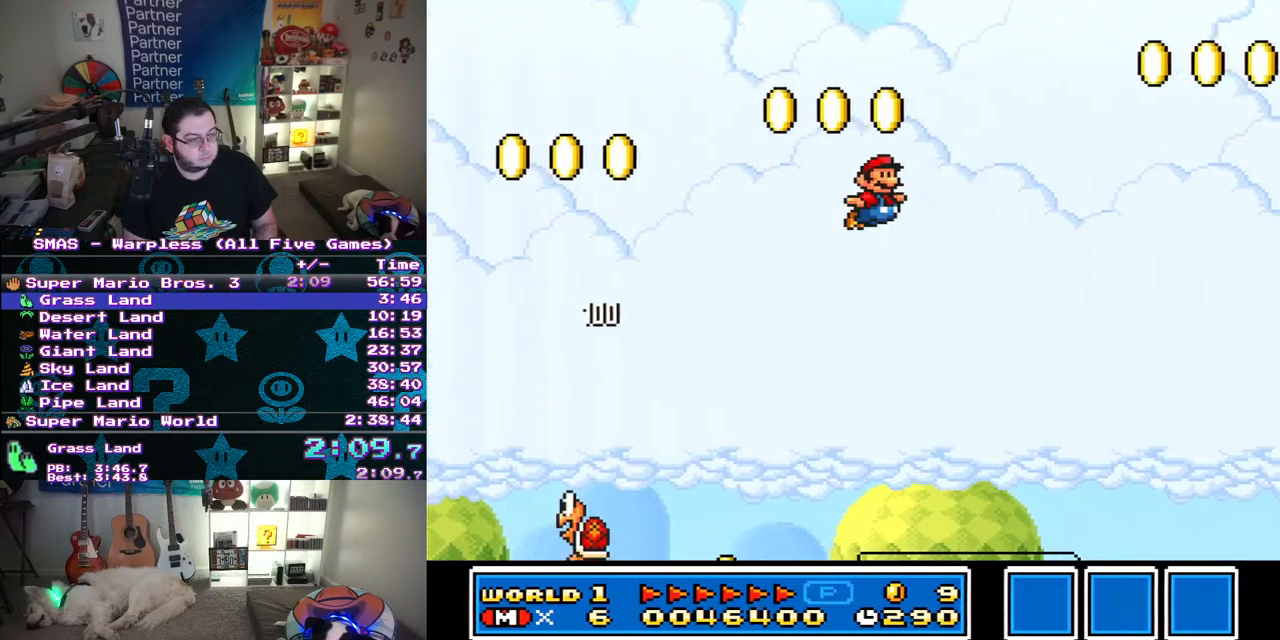
{"buttons": ["Y", "DPAD_RIGHT"], "events": [[150, "DPAD_RIGHT", "down"]]}
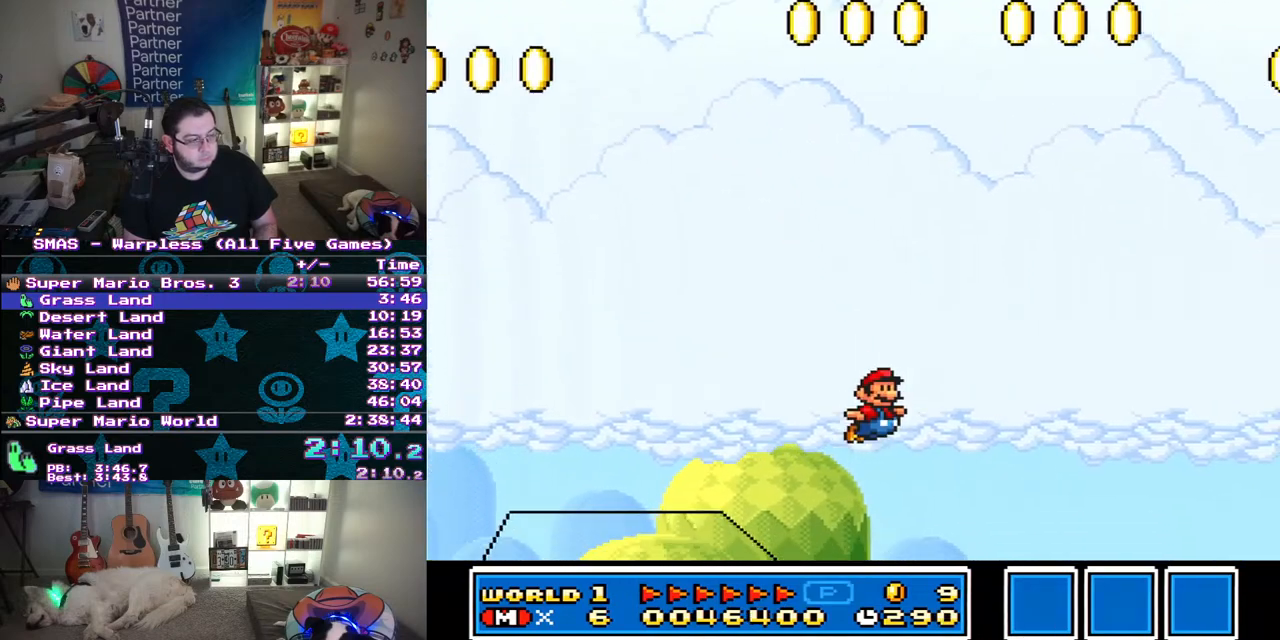
{"buttons": ["B", "Y", "DPAD_RIGHT"], "events": [[367, "B", "down"]]}
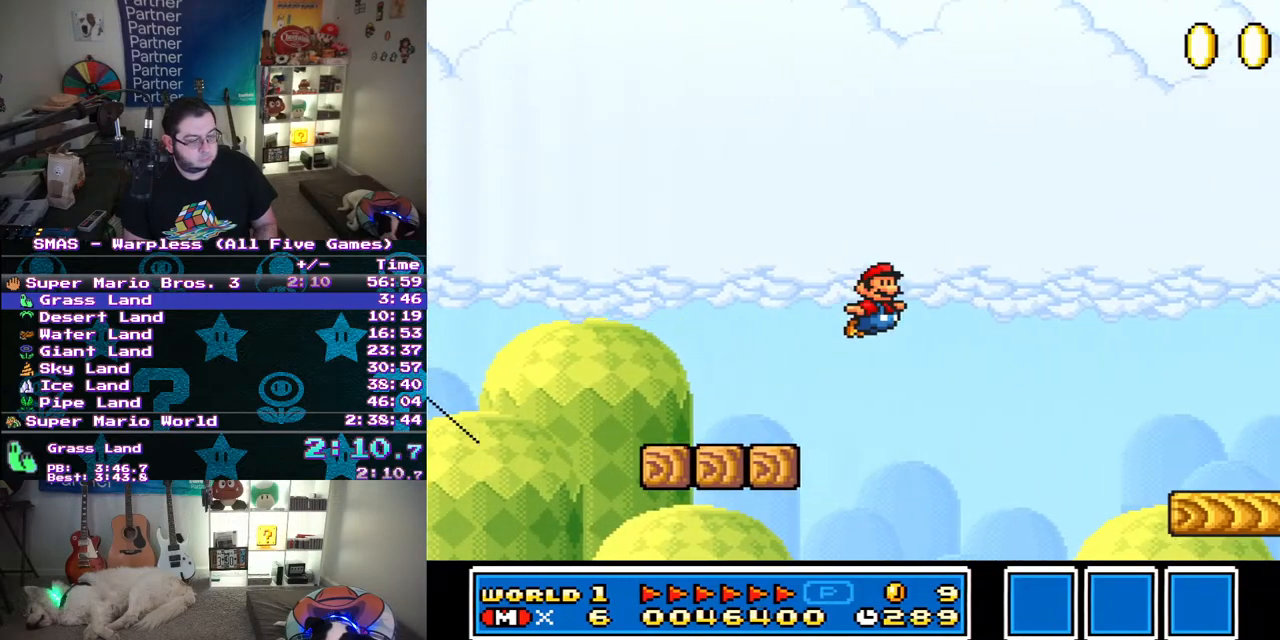
{"buttons": ["B", "Y", "DPAD_RIGHT"], "events": [[250, "B", "up"], [467, "B", "down"]]}
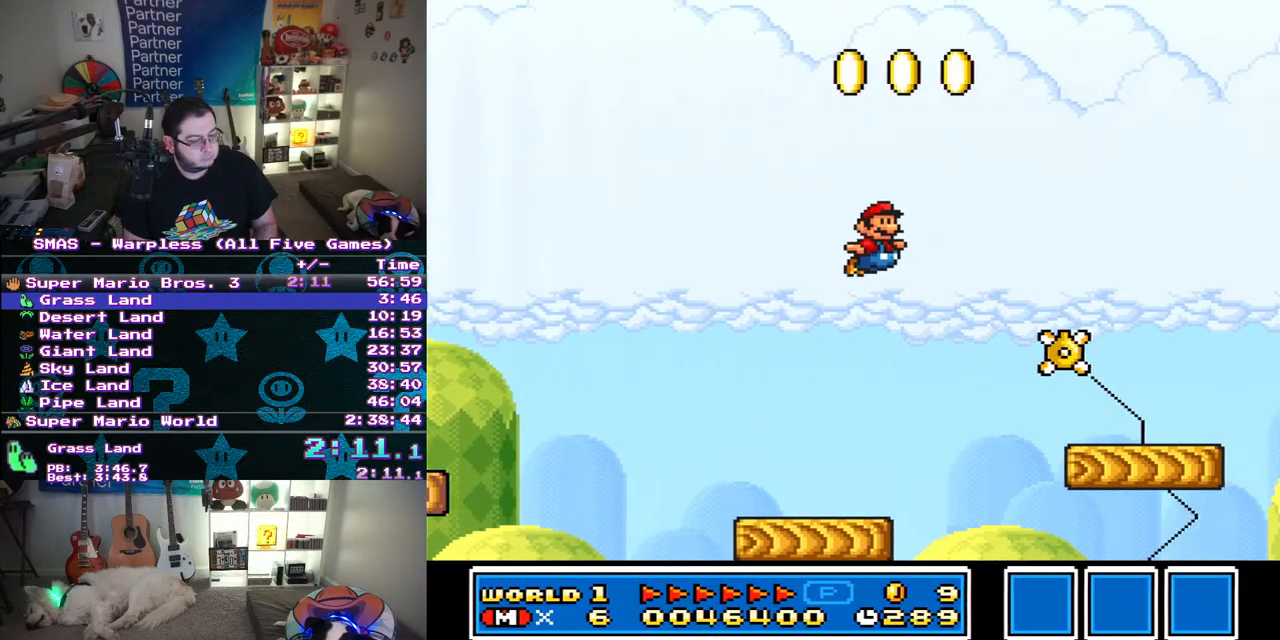
{"buttons": ["Y", "DPAD_RIGHT"], "events": [[183, "B", "up"], [333, "B", "down"], [433, "B", "up"]]}
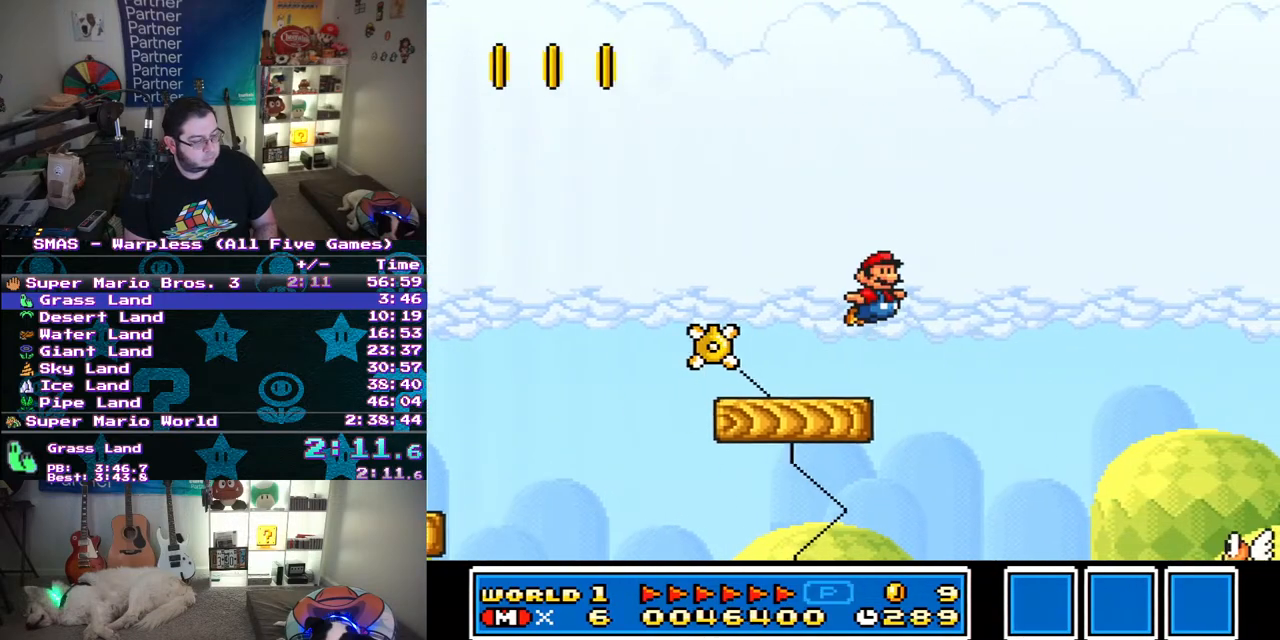
{"buttons": ["Y", "DPAD_RIGHT"], "events": []}
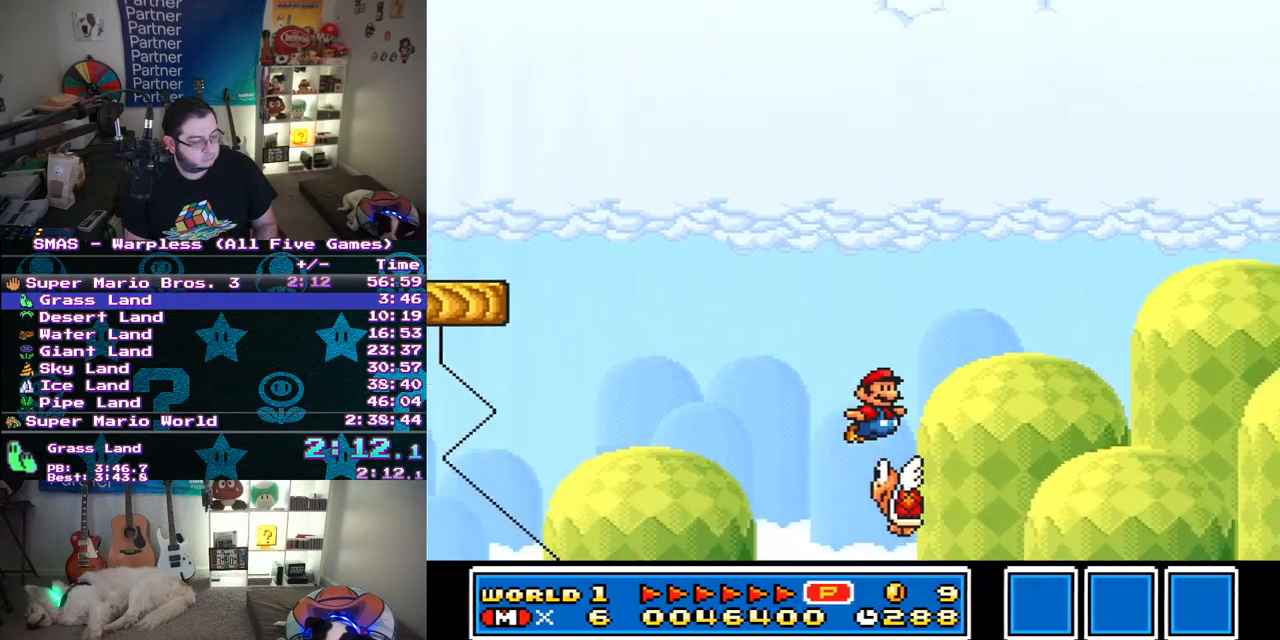
{"buttons": ["Y", "DPAD_RIGHT"], "events": []}
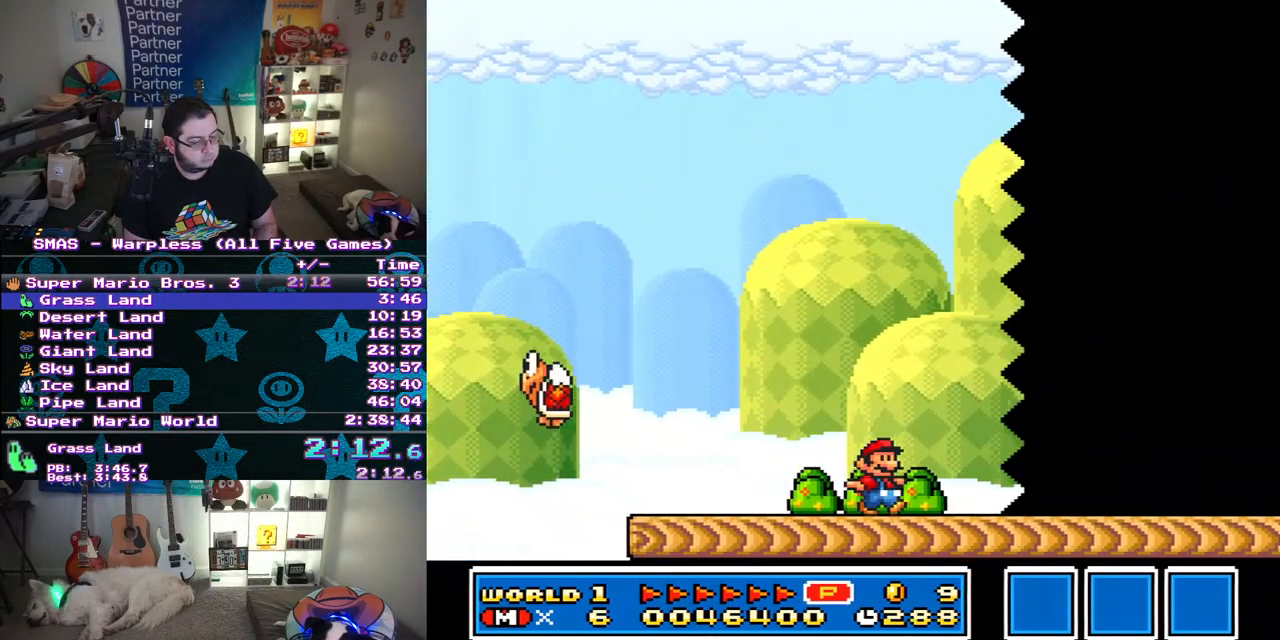
{"buttons": ["Y", "DPAD_RIGHT"], "events": []}
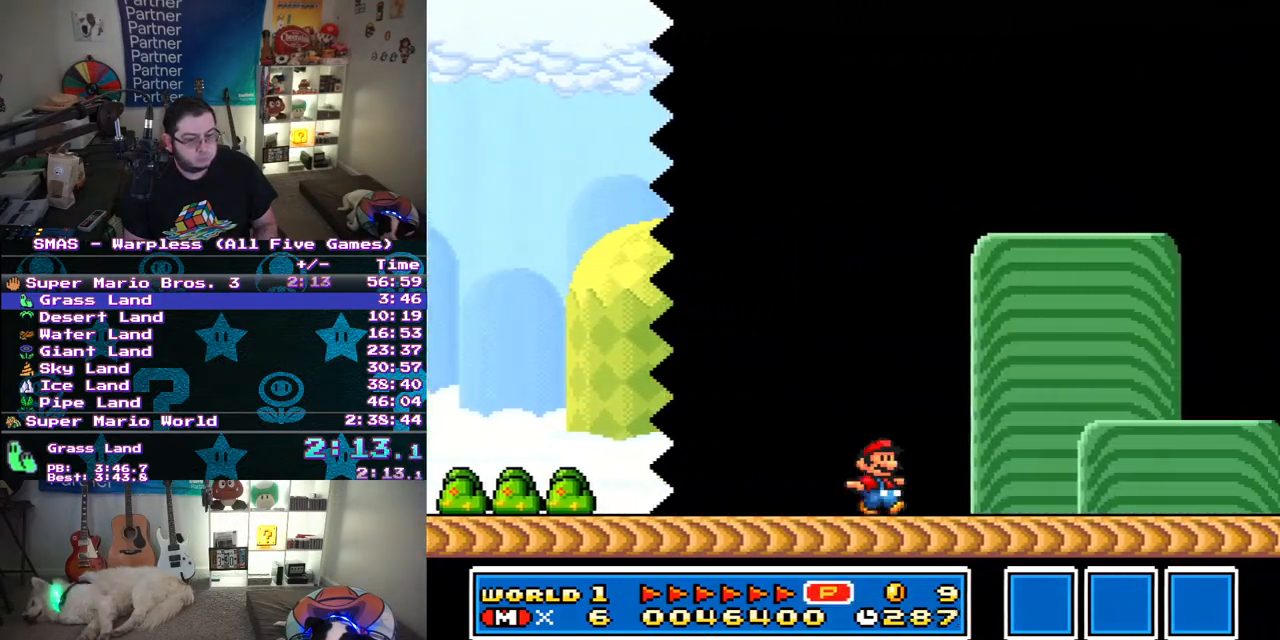
{"buttons": ["B", "Y", "DPAD_RIGHT"], "events": [[383, "B", "down"]]}
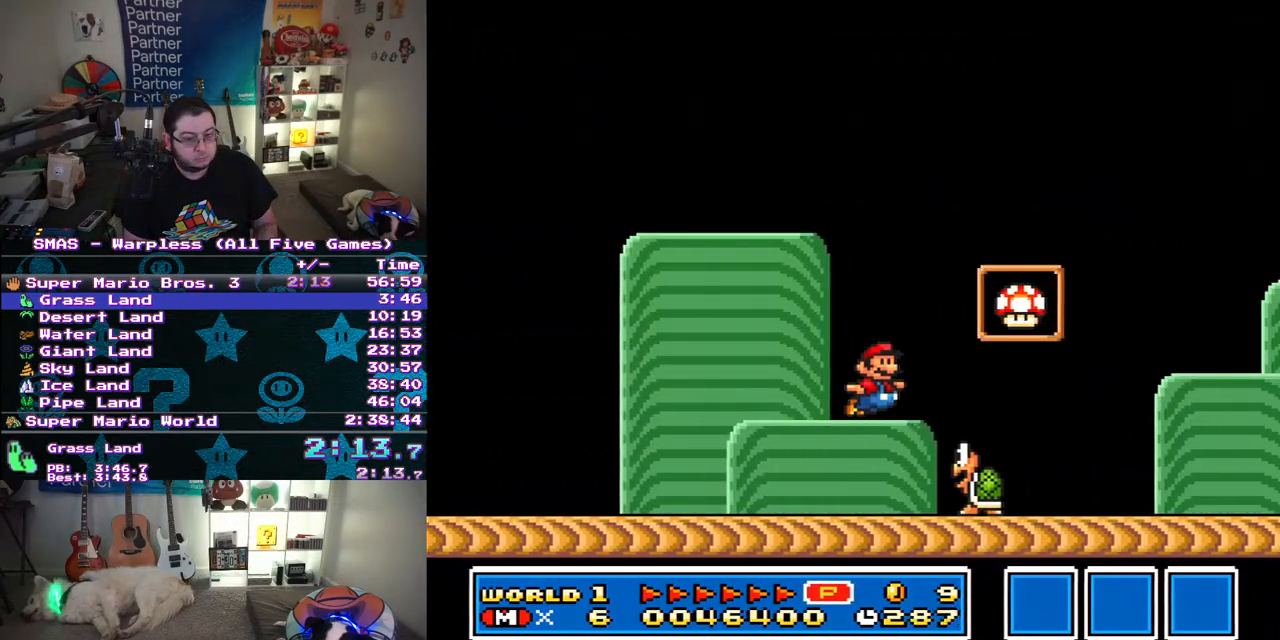
{"buttons": [], "events": [[150, "B", "up"], [150, "DPAD_RIGHT", "up"], [233, "Y", "up"]]}
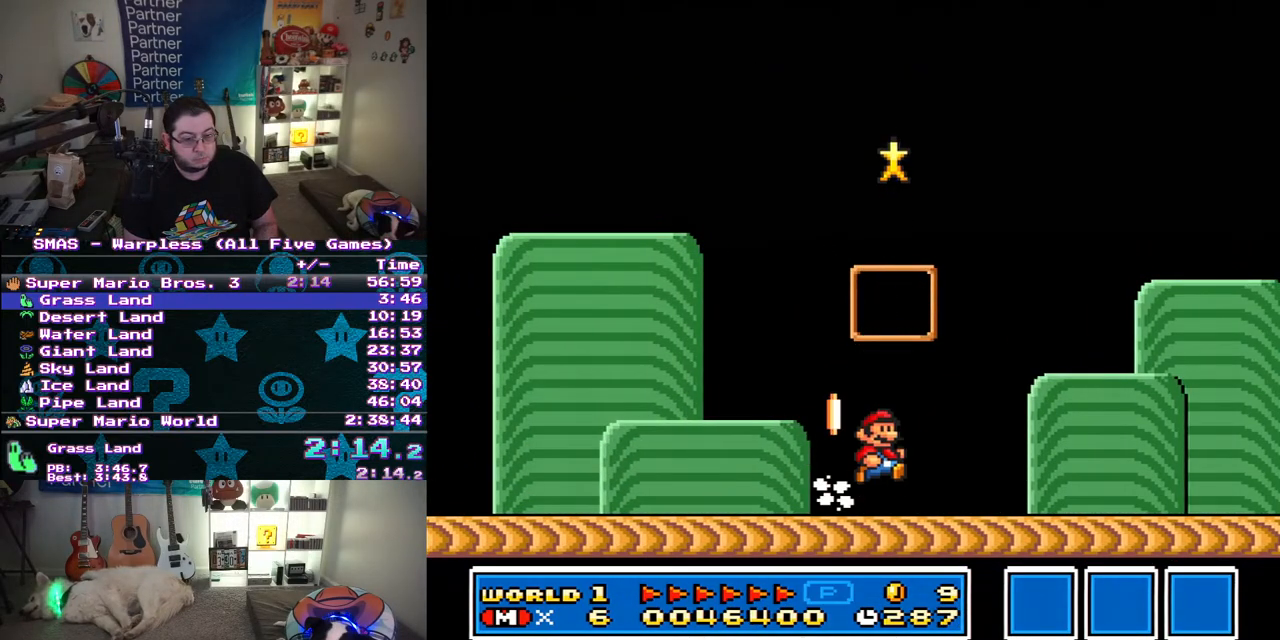
{"buttons": [], "events": []}
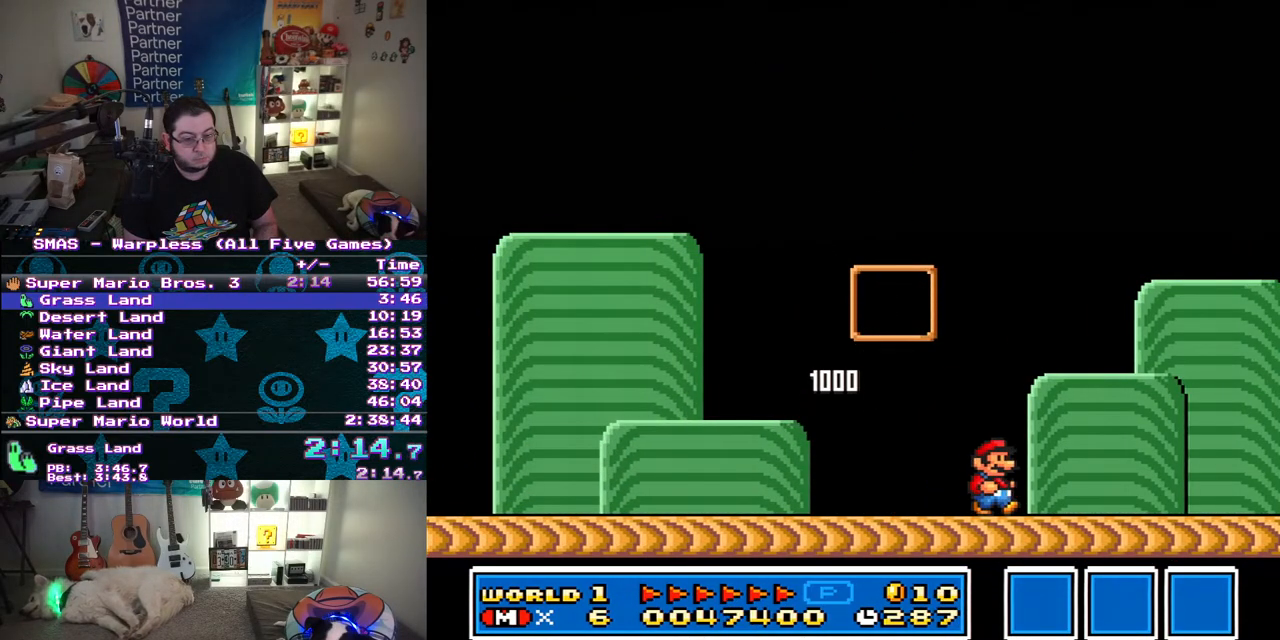
{"buttons": [], "events": []}
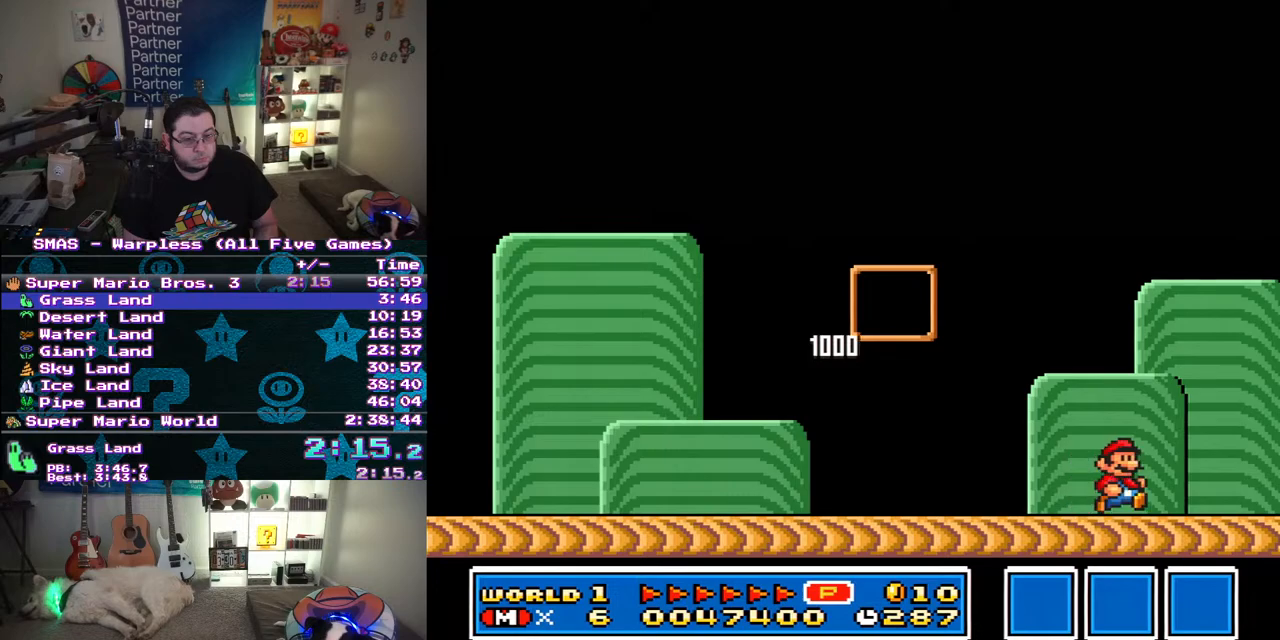
{"buttons": [], "events": []}
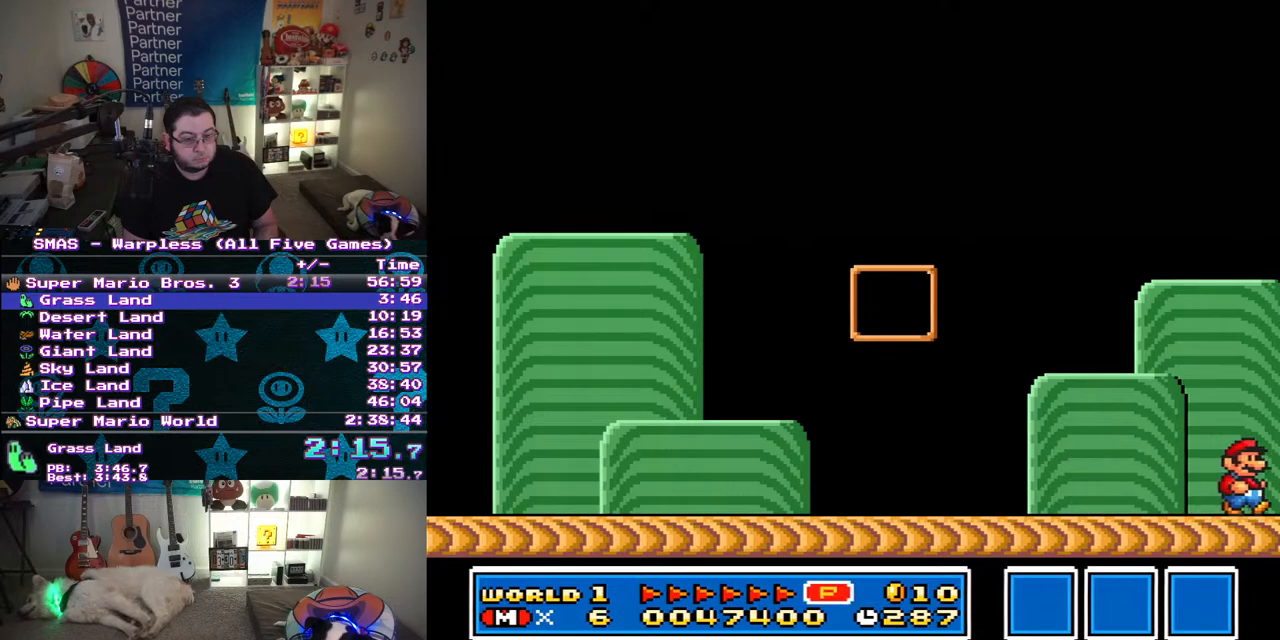
{"buttons": [], "events": []}
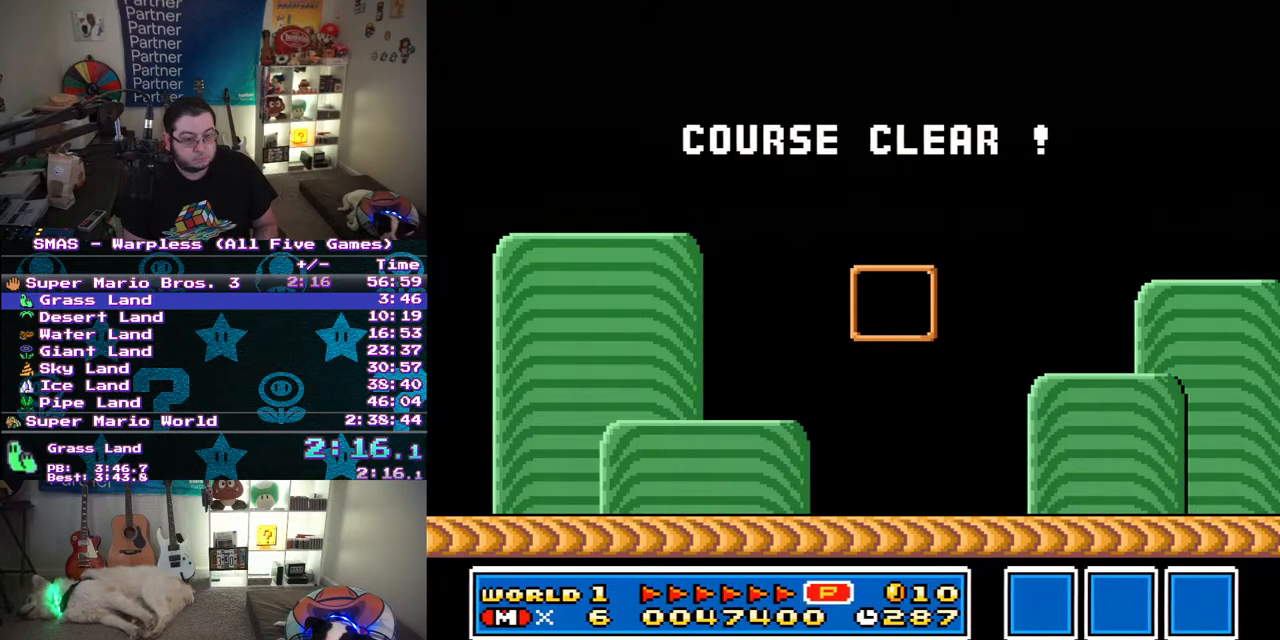
{"buttons": ["DPAD_DOWN"], "events": [[300, "DPAD_UP", "down"], [383, "DPAD_LEFT", "down"], [467, "DPAD_DOWN", "down"], [467, "DPAD_UP", "up"], [483, "DPAD_LEFT", "up"]]}
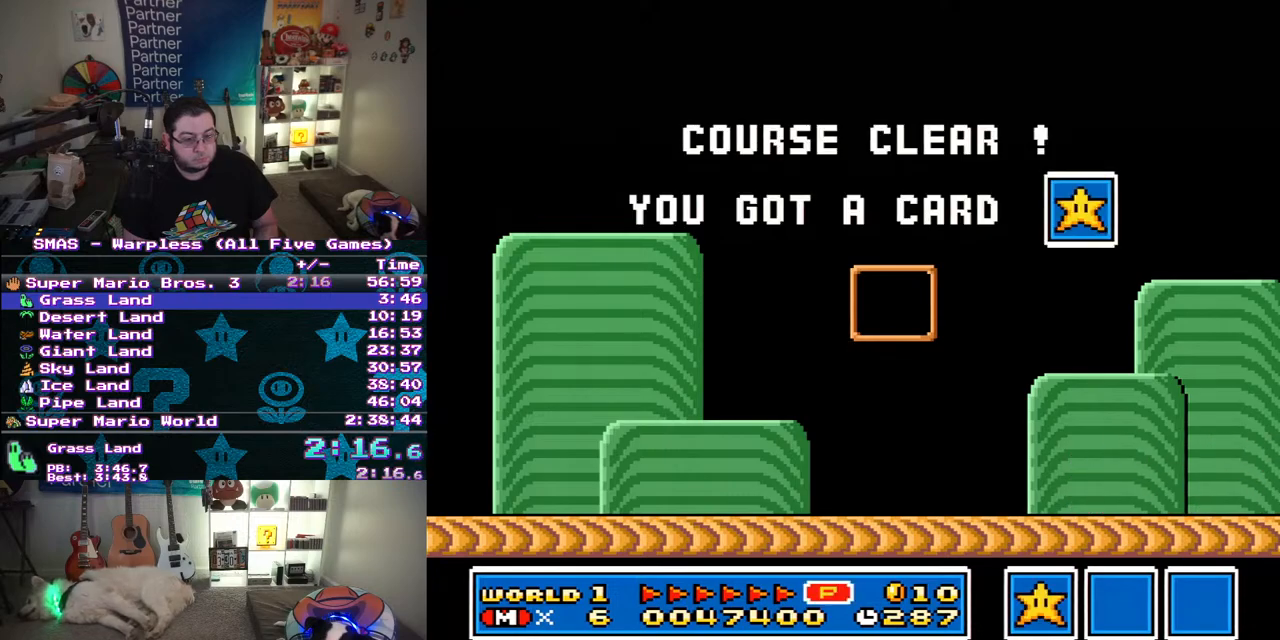
{"buttons": ["DPAD_UP"]}
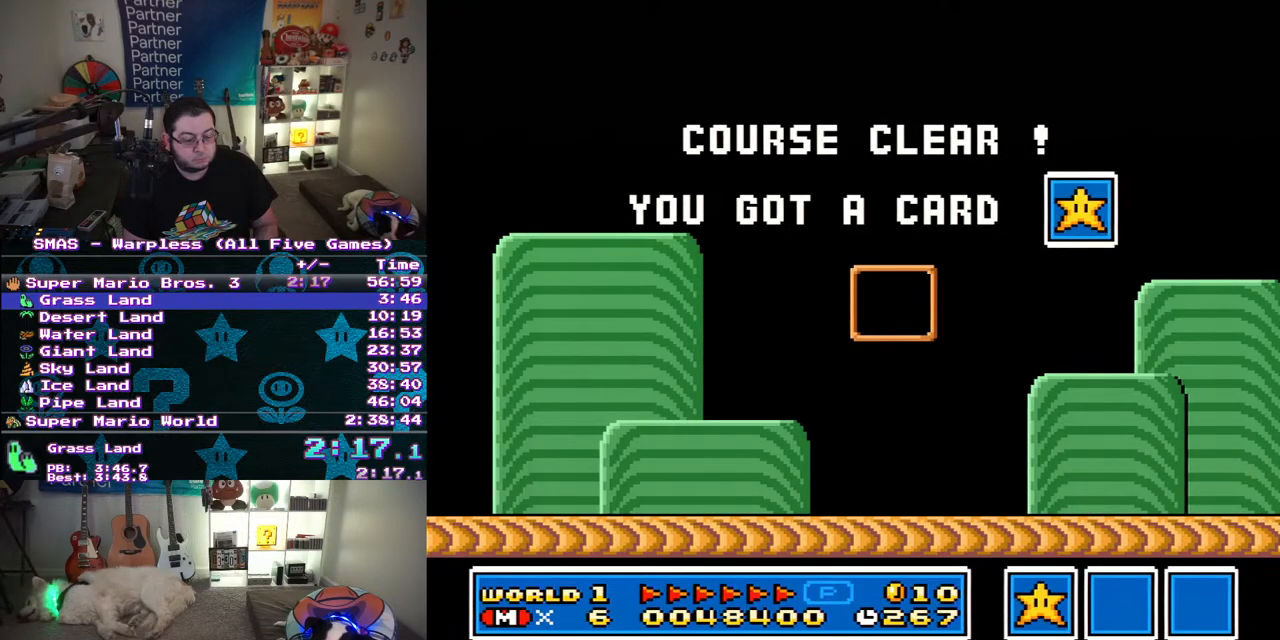
{"buttons": [], "events": [[67, "DPAD_UP", "up"]]}
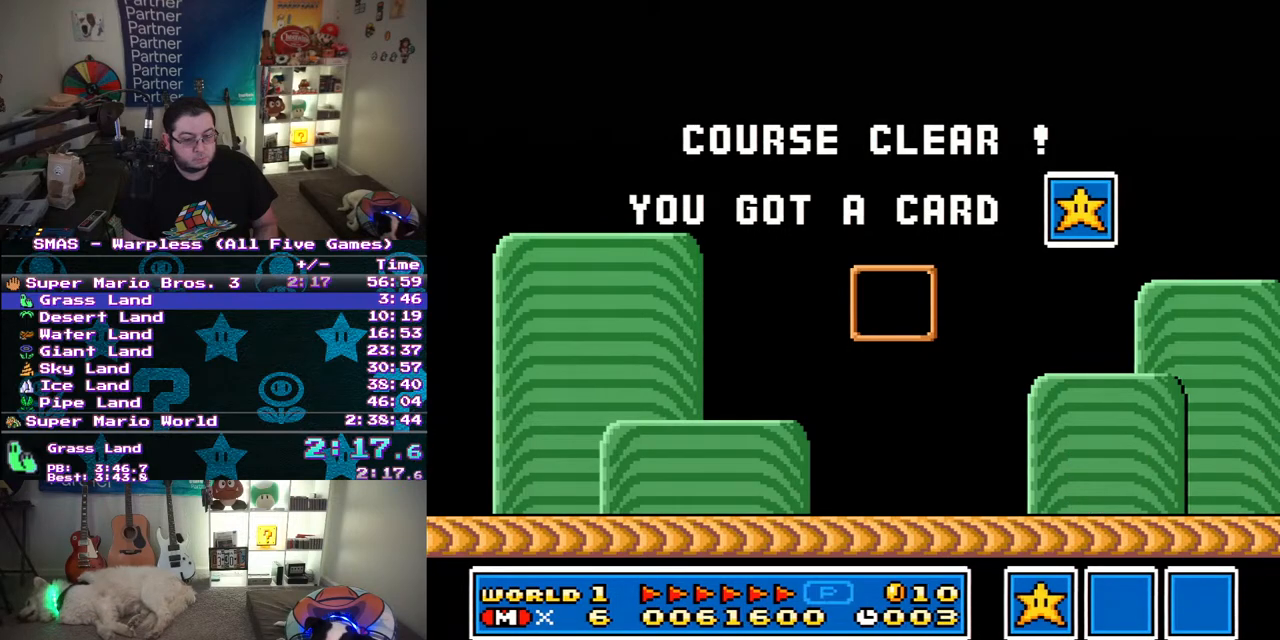
{"buttons": [], "events": []}
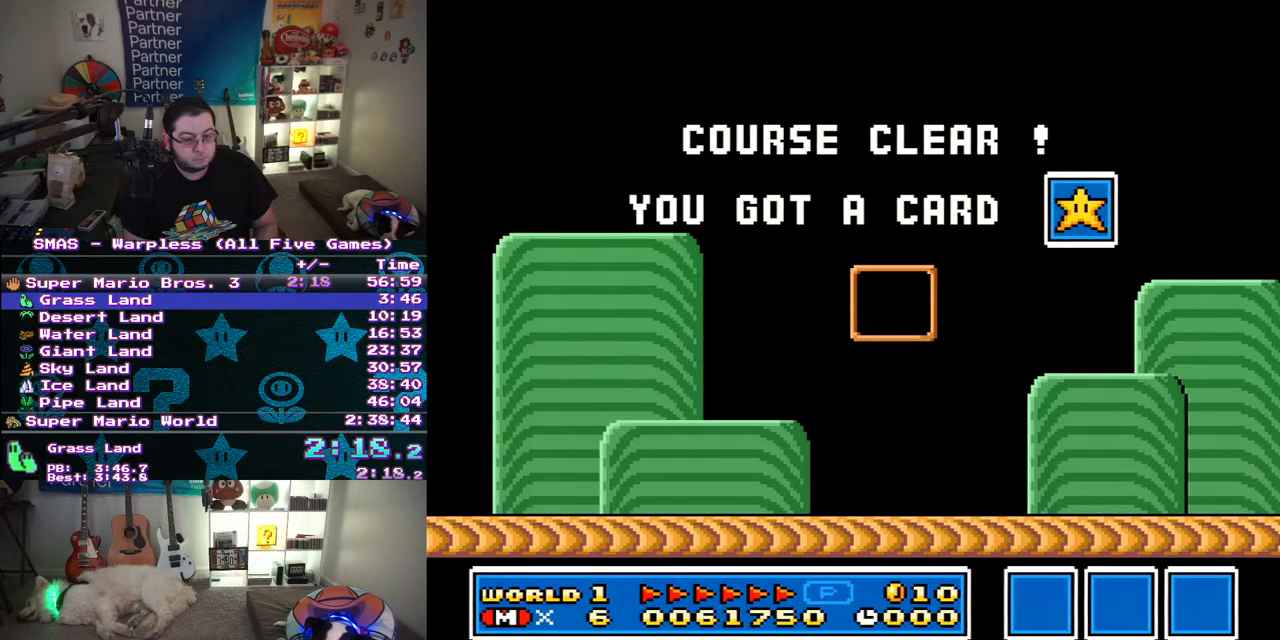
{"buttons": [], "events": []}
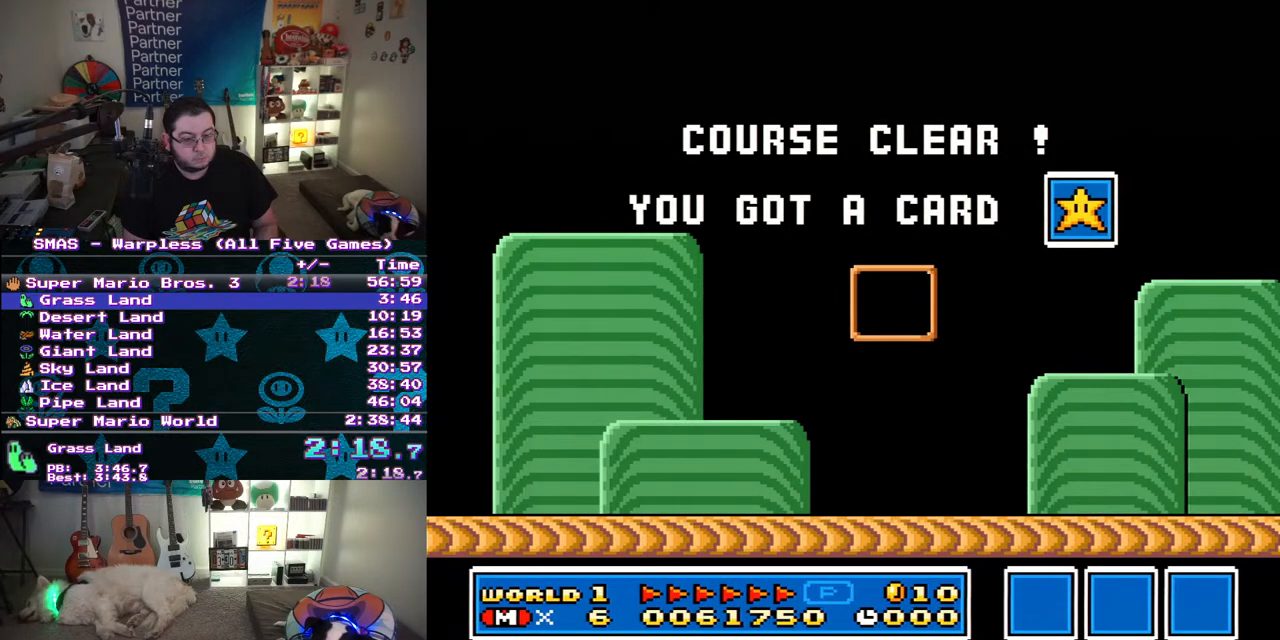
{"buttons": [], "events": []}
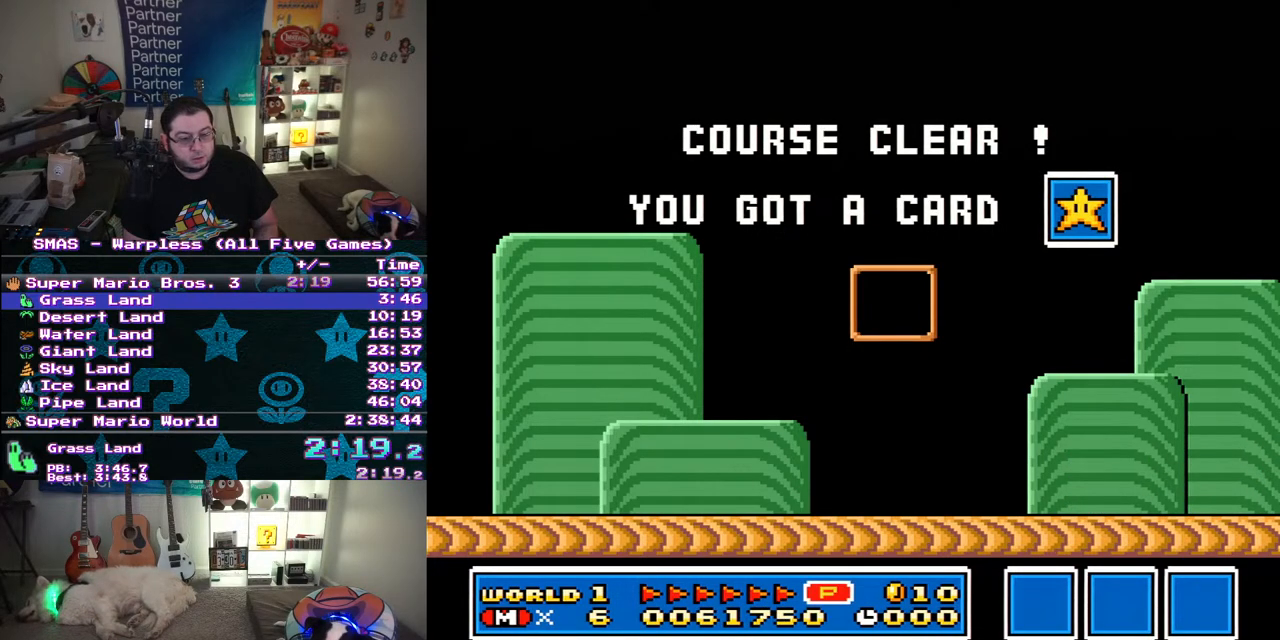
{"buttons": [], "events": []}
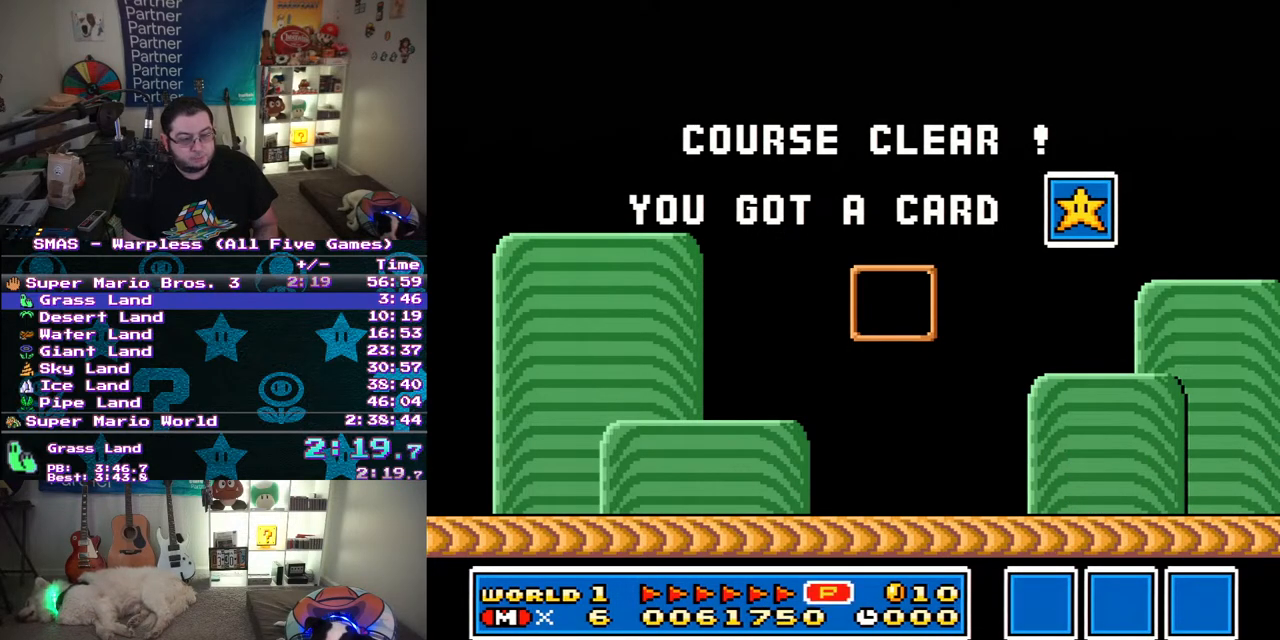
{"buttons": [], "events": []}
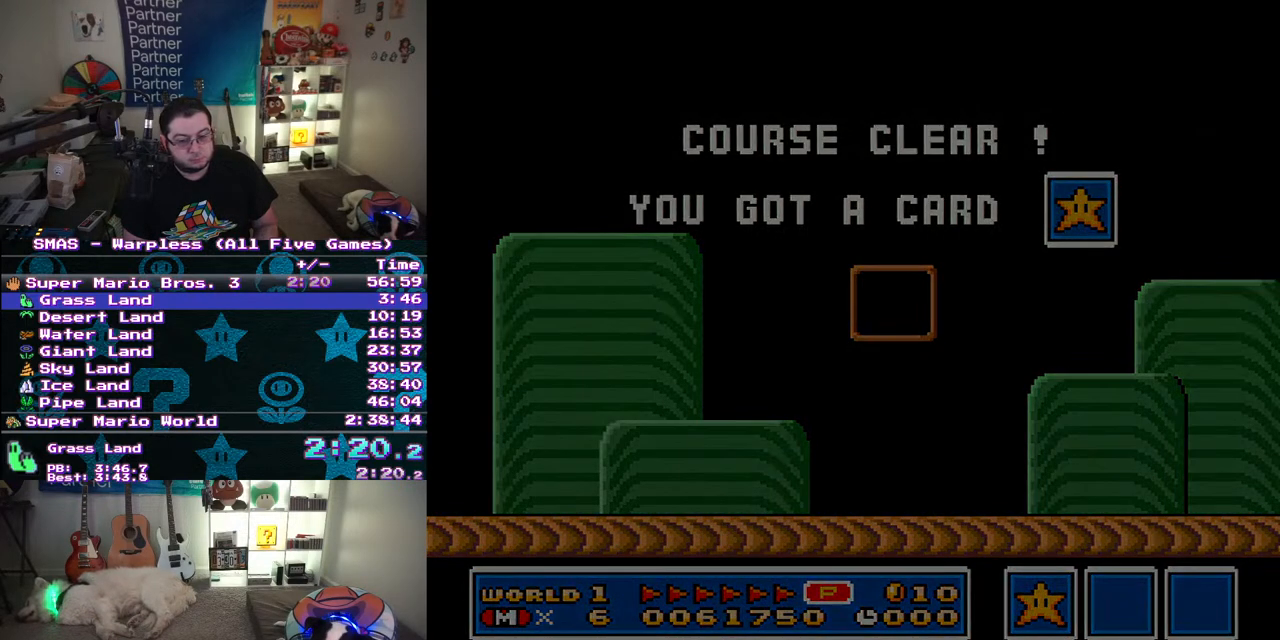
{"buttons": [], "events": []}